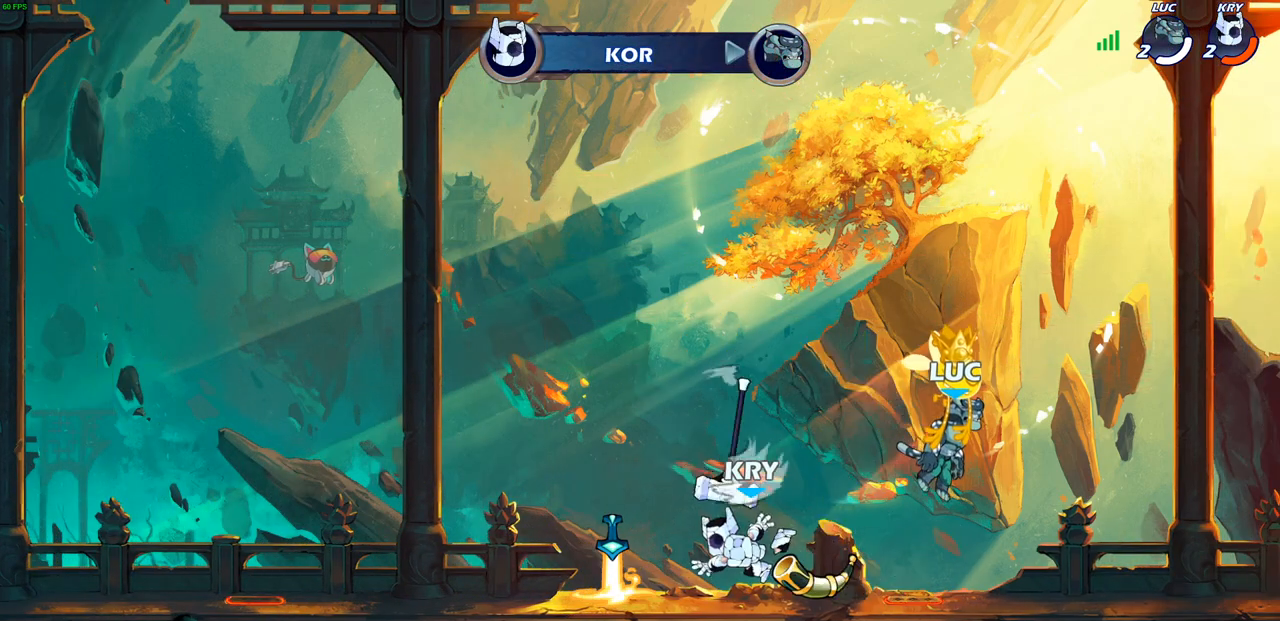
Gameplay with a controller (PlayStation layout); each line is a JSON object with the inputs held at the frame after it. "events" lists button and stick changes between this image and that frame as [ms after this image, input, new state], when the widget could be followed in between.
{"buttons": ["SELECT"], "left_stick": "center", "right_stick": "center", "events": [[433, "SELECT", "down"]]}
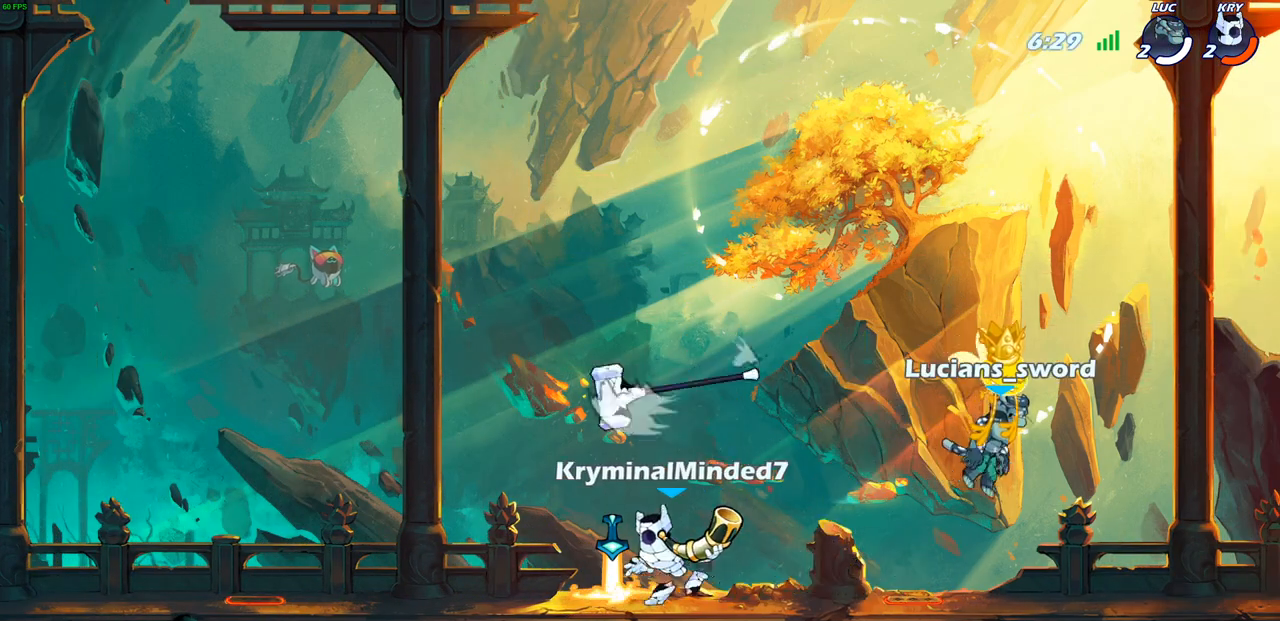
{"buttons": ["SELECT"], "left_stick": "center", "right_stick": "center", "events": []}
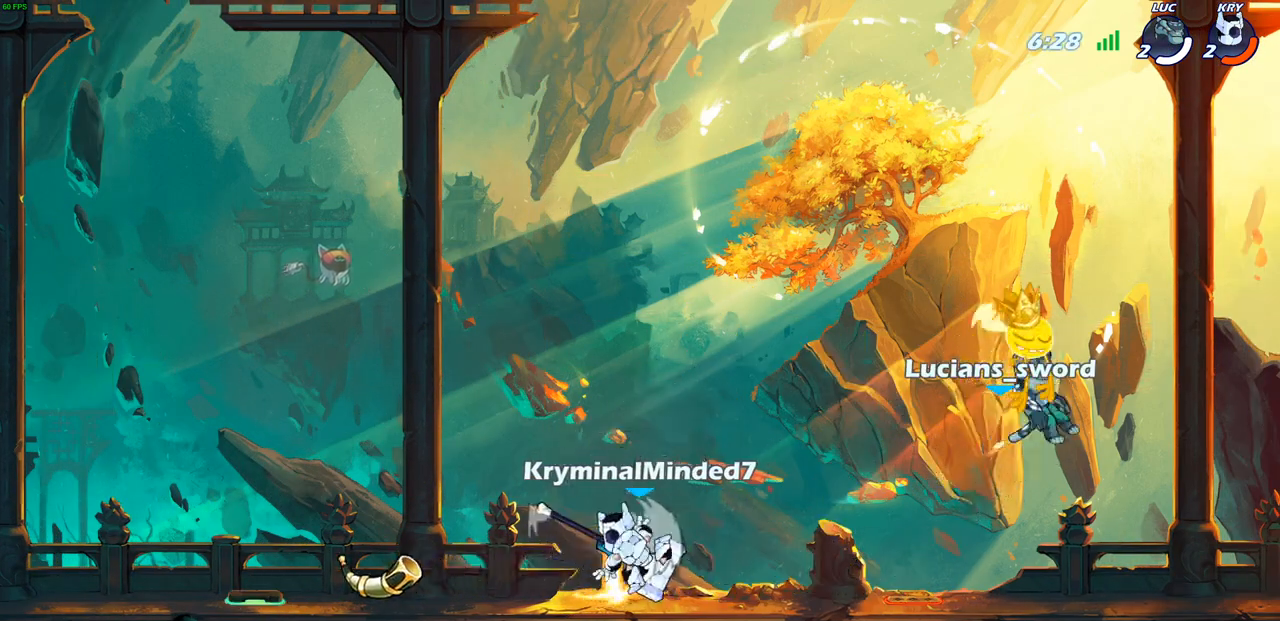
{"buttons": ["SELECT"], "left_stick": "center", "right_stick": "center", "events": []}
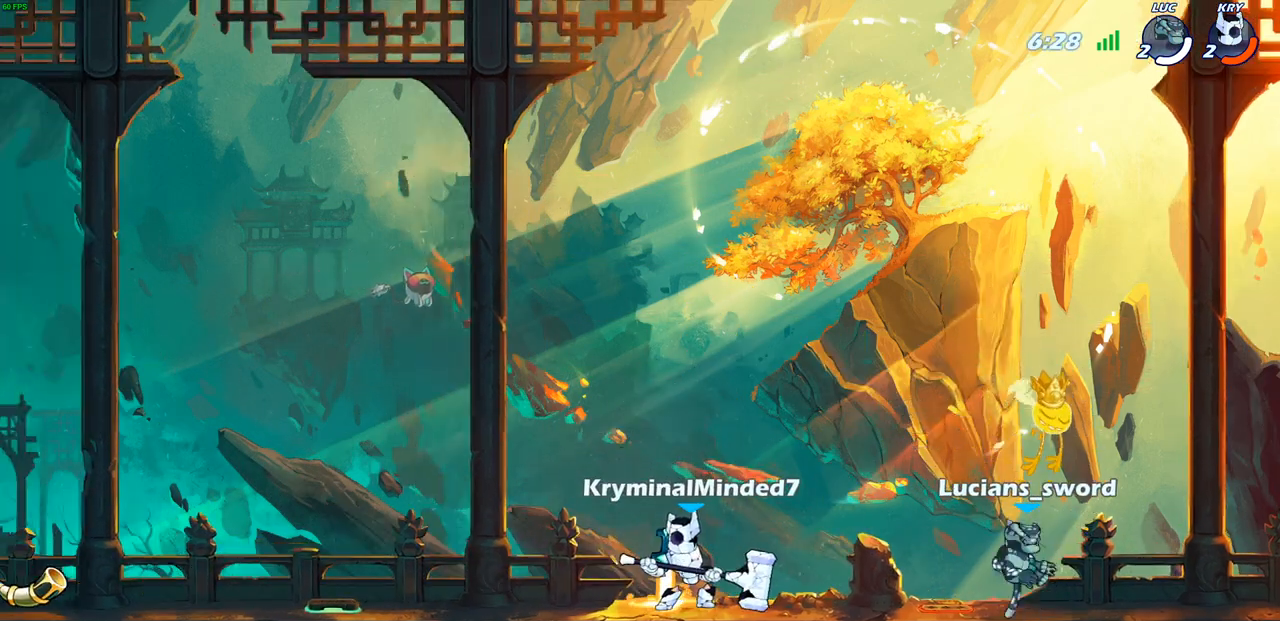
{"buttons": ["R2"], "left_stick": "left", "right_stick": "center", "events": [[50, "SELECT", "up"], [83, "left_stick", "left"], [367, "R2", "down"]]}
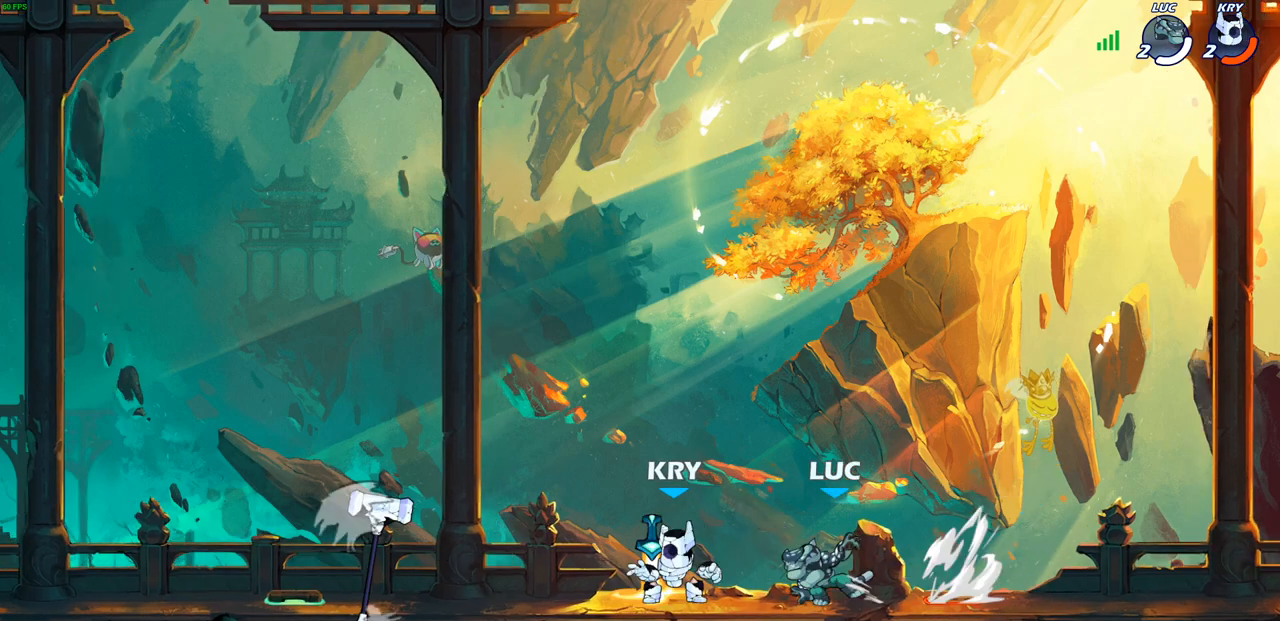
{"buttons": ["CROSS"], "left_stick": "center", "right_stick": "center", "events": [[17, "SQUARE", "down"], [33, "R2", "up"], [117, "SQUARE", "up"], [233, "left_stick", "center"], [433, "CROSS", "down"]]}
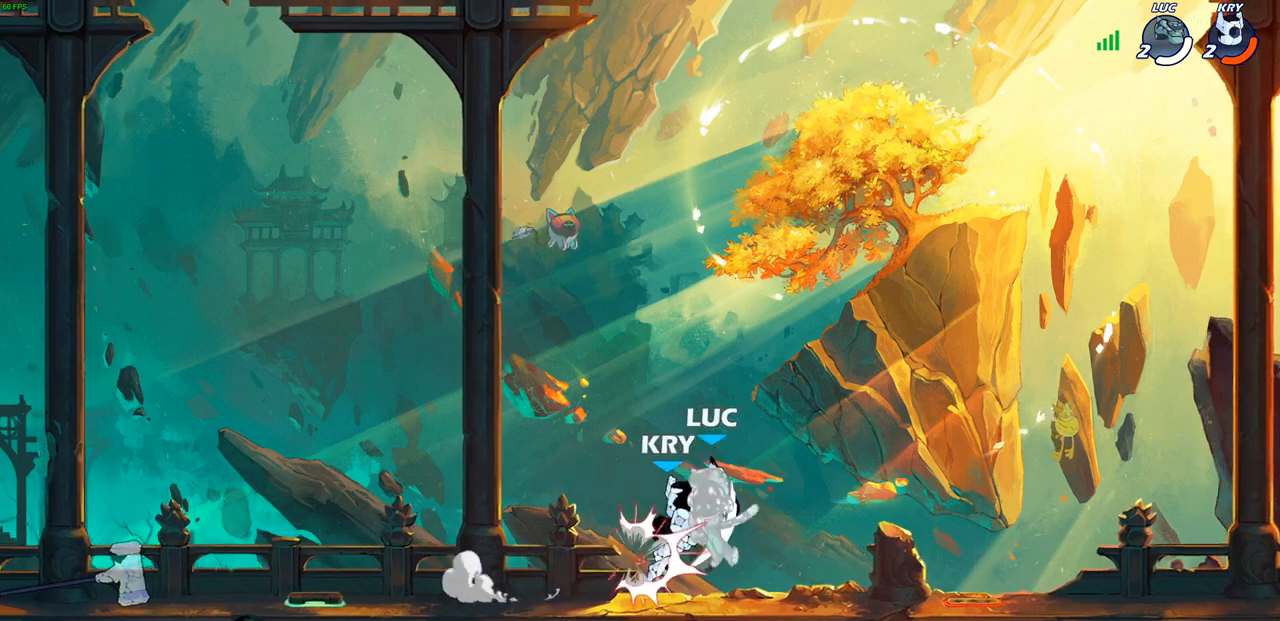
{"buttons": ["R2"], "left_stick": "right", "right_stick": "center", "events": [[83, "CROSS", "up"], [333, "left_stick", "right"], [400, "R2", "down"]]}
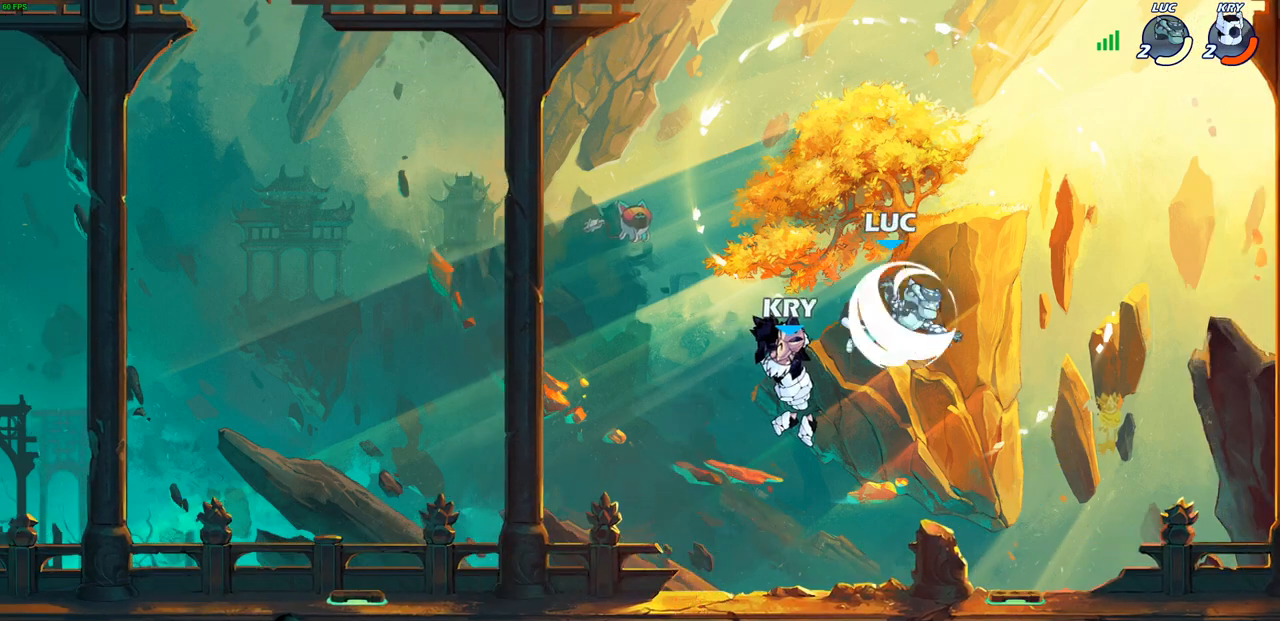
{"buttons": [], "left_stick": "center", "right_stick": "center", "events": [[83, "left_stick", "down-left"], [117, "R2", "up"], [300, "SQUARE", "down"], [317, "left_stick", "down"], [417, "SQUARE", "up"], [467, "left_stick", "center"]]}
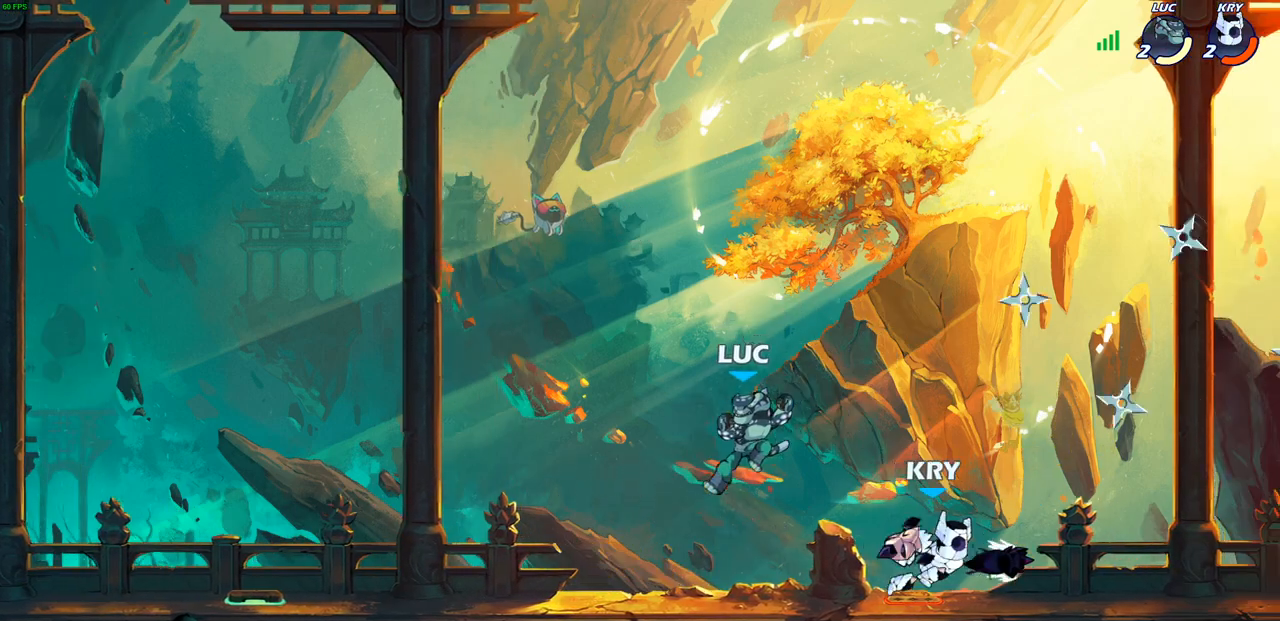
{"buttons": [], "left_stick": "left", "right_stick": "center", "events": [[250, "left_stick", "left"]]}
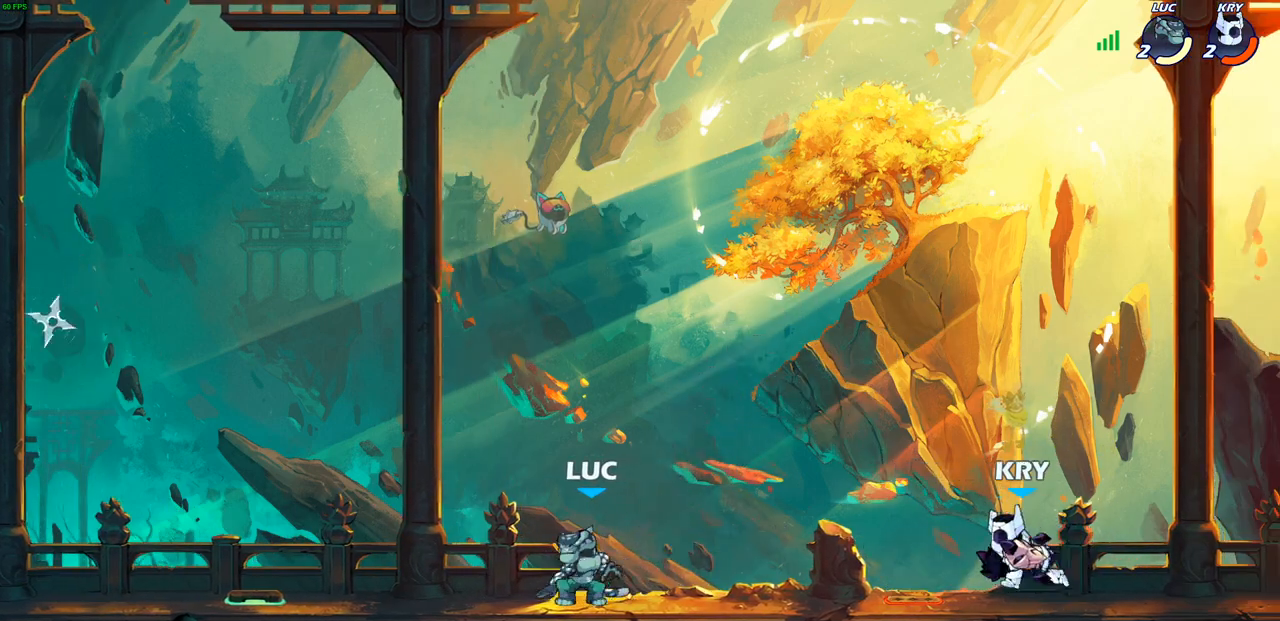
{"buttons": [], "left_stick": "right", "right_stick": "center", "events": [[250, "left_stick", "up-left"], [433, "left_stick", "right"]]}
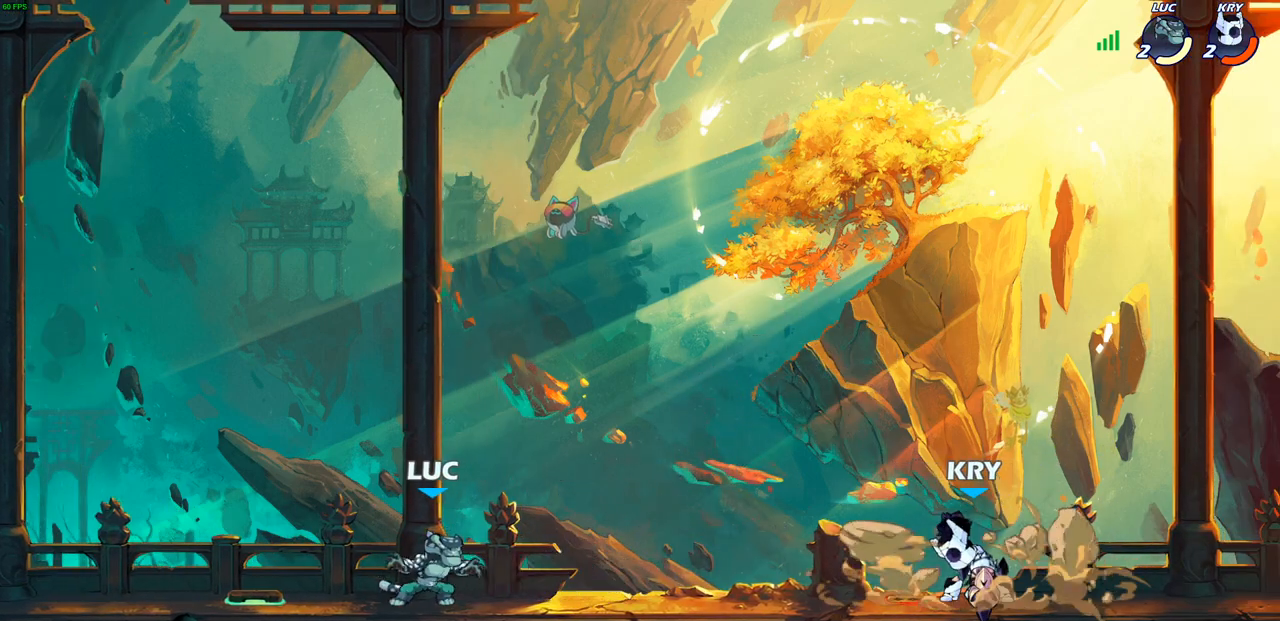
{"buttons": [], "left_stick": "up-left", "right_stick": "center", "events": [[100, "R2", "down"], [250, "R2", "up"], [267, "left_stick", "up-left"], [317, "R2", "down"], [467, "R2", "up"]]}
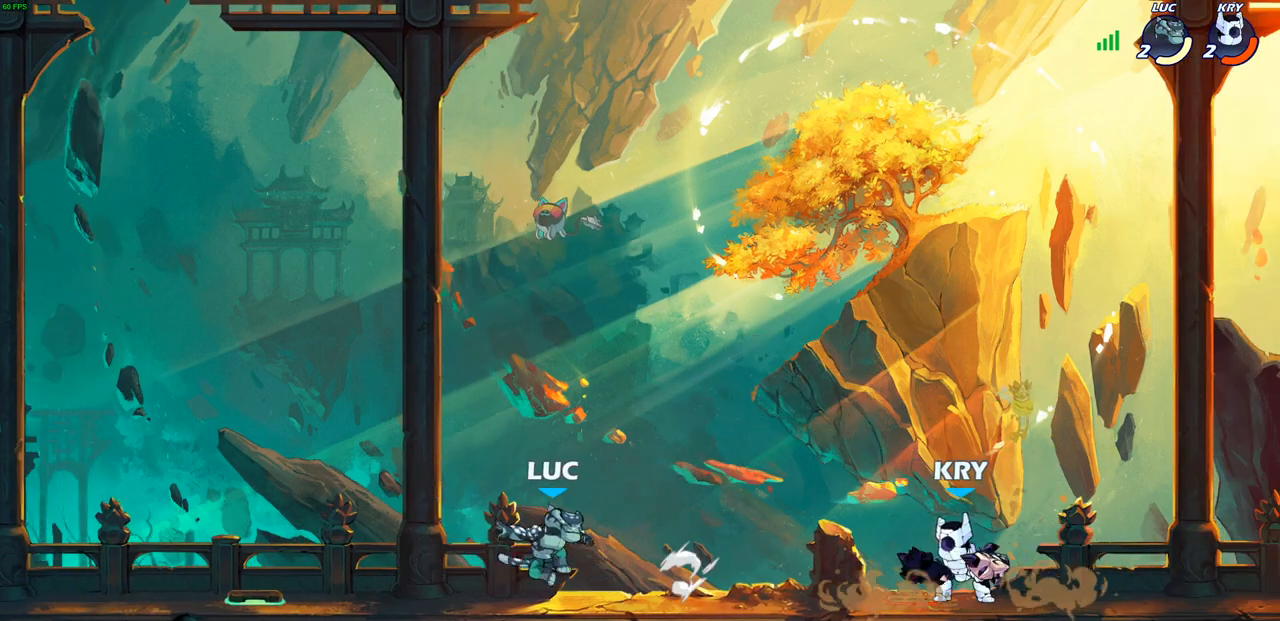
{"buttons": [], "left_stick": "right", "right_stick": "center", "events": [[467, "left_stick", "right"]]}
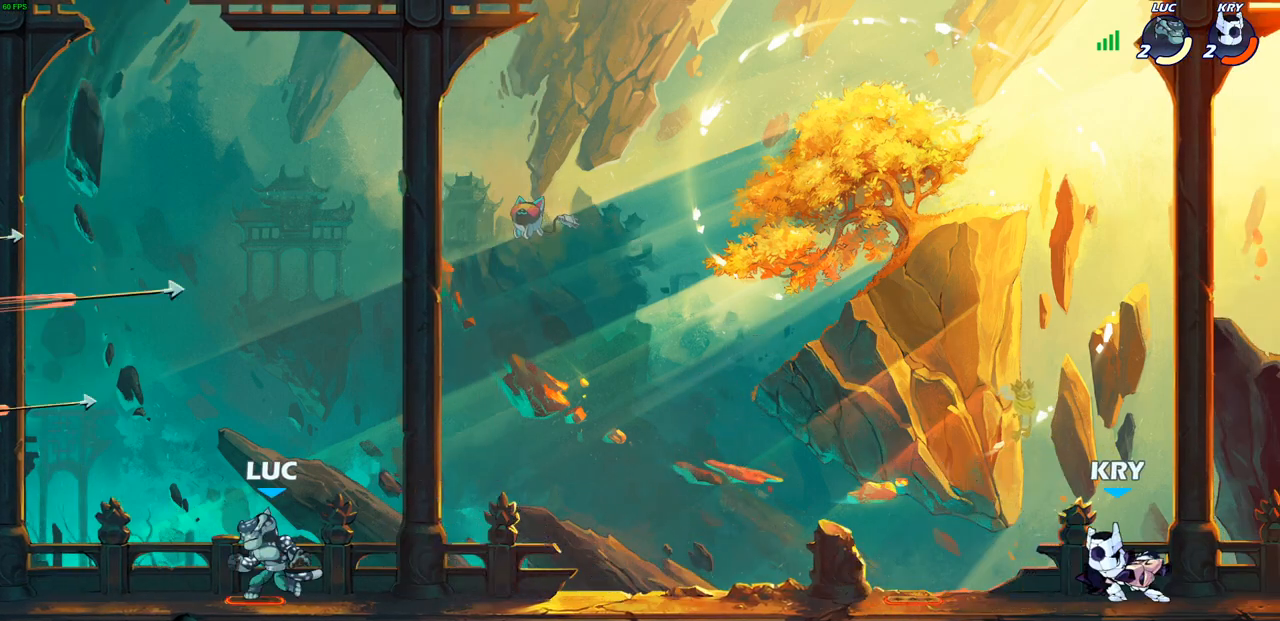
{"buttons": [], "left_stick": "up-left", "right_stick": "center", "events": [[67, "R2", "down"], [267, "R2", "up"], [333, "left_stick", "up-left"]]}
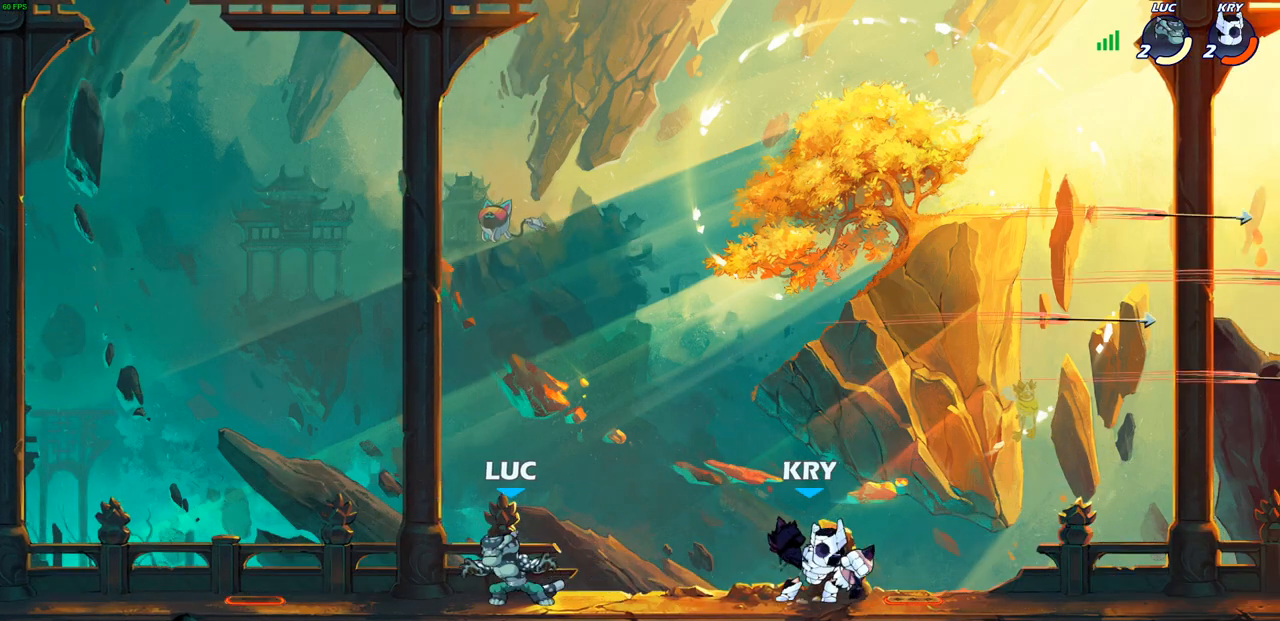
{"buttons": ["CIRCLE", "R2"], "left_stick": "down", "right_stick": "center", "events": [[233, "left_stick", "right"], [417, "R2", "down"], [417, "left_stick", "down"], [433, "CIRCLE", "down"]]}
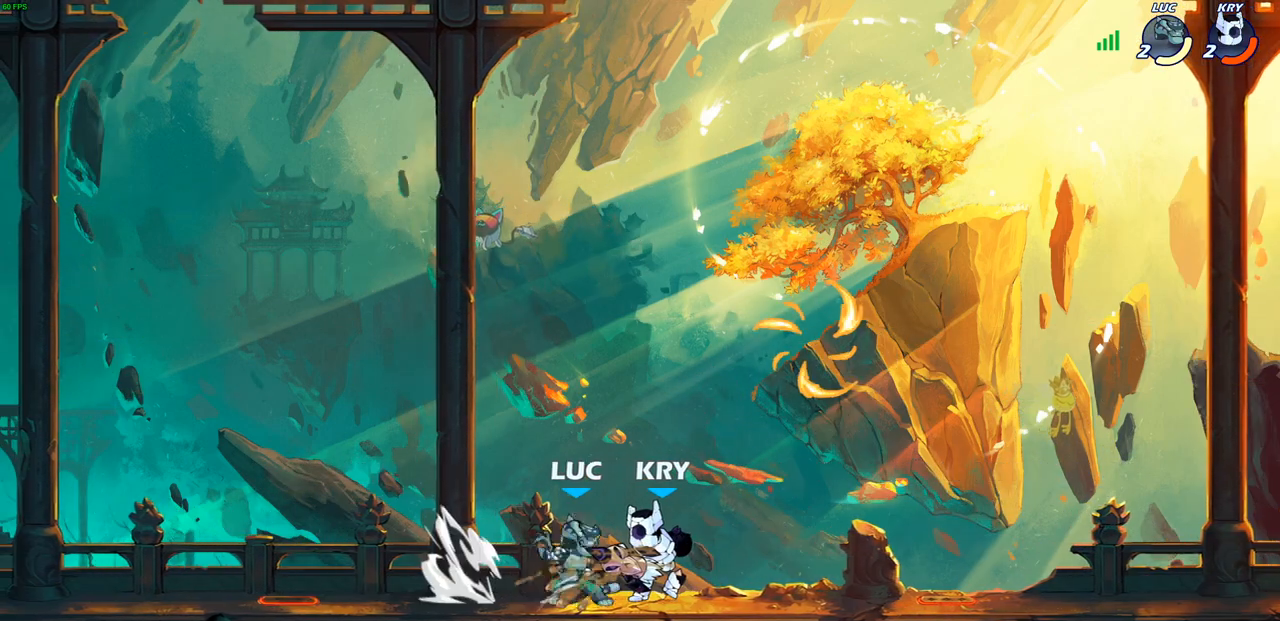
{"buttons": [], "left_stick": "center", "right_stick": "center", "events": [[17, "CIRCLE", "up"], [17, "R2", "up"], [33, "left_stick", "center"]]}
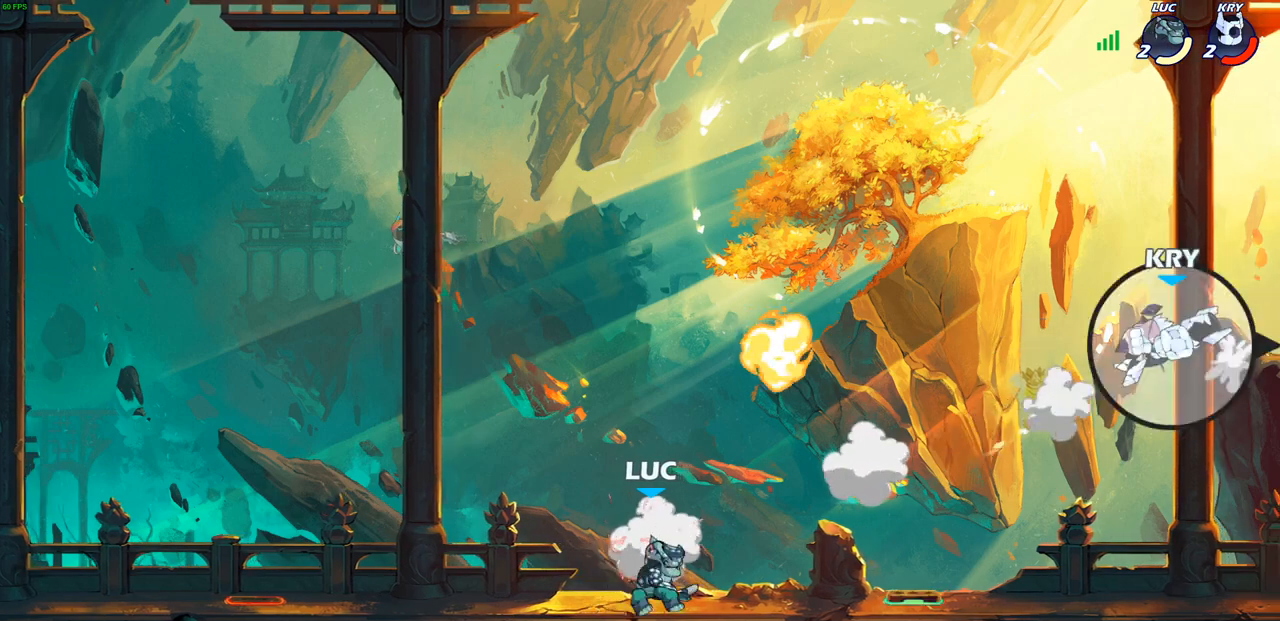
{"buttons": ["R1"], "left_stick": "up-left", "right_stick": "center", "events": [[117, "left_stick", "right"], [467, "R1", "down"], [500, "left_stick", "up-left"]]}
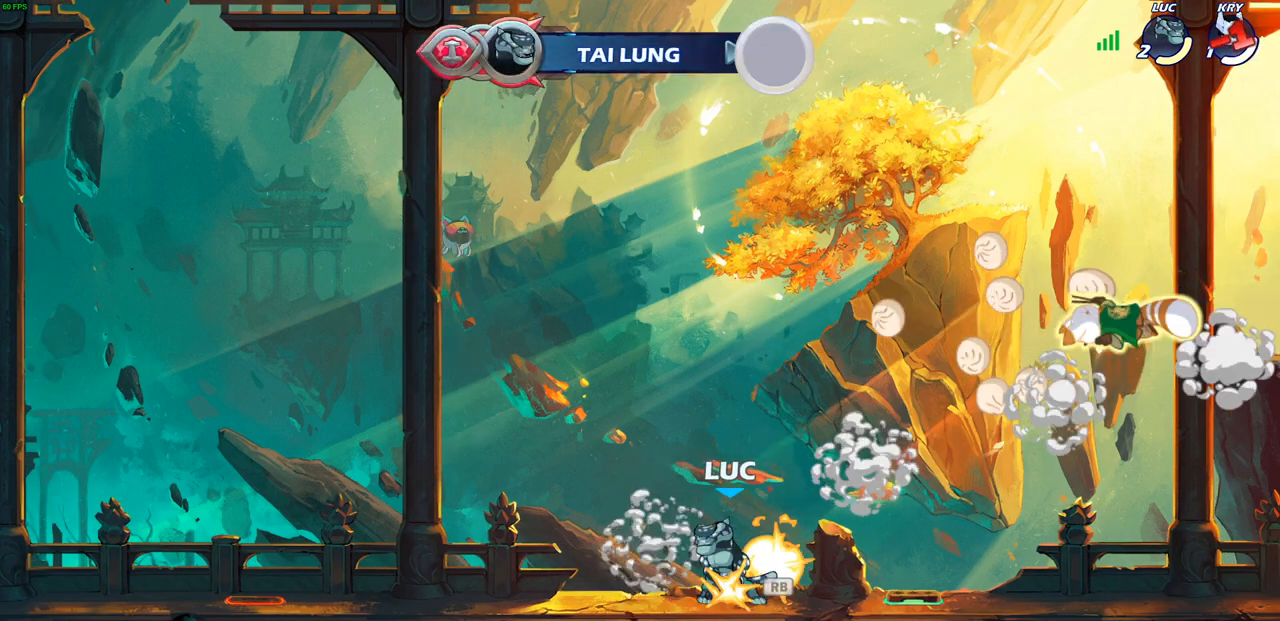
{"buttons": [], "left_stick": "center", "right_stick": "center", "events": [[67, "CROSS", "down"], [67, "R1", "up"], [183, "CROSS", "up"], [233, "CIRCLE", "down"], [283, "left_stick", "center"], [383, "CIRCLE", "up"]]}
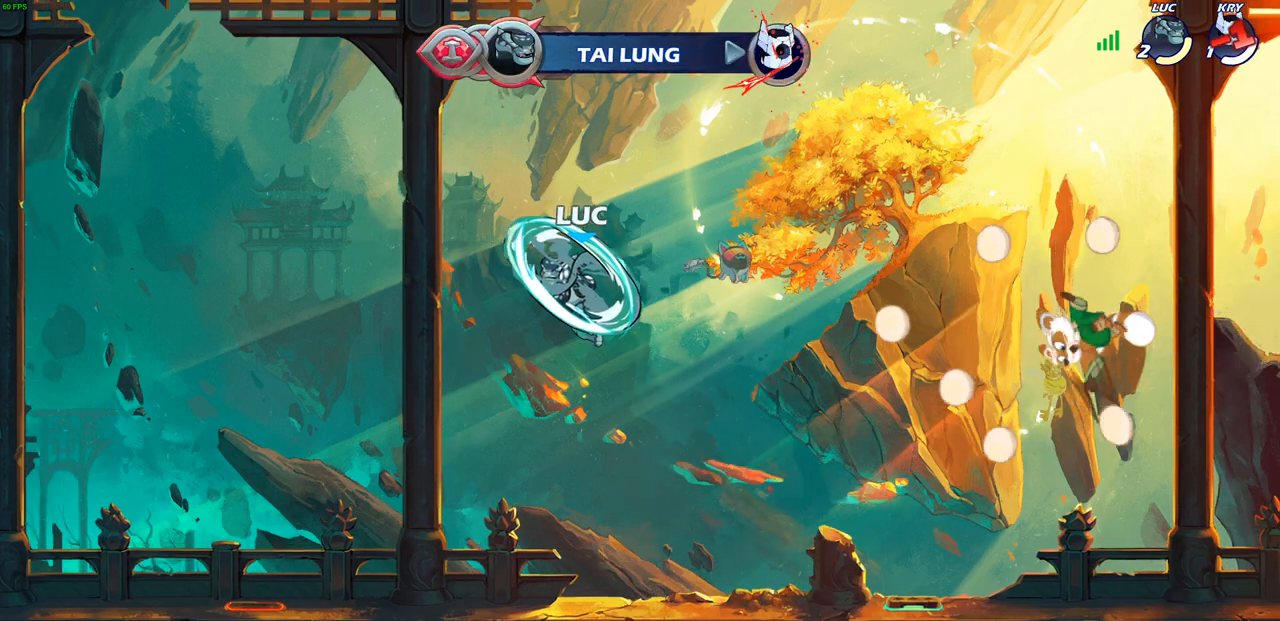
{"buttons": [], "left_stick": "right", "right_stick": "center", "events": [[333, "left_stick", "right"]]}
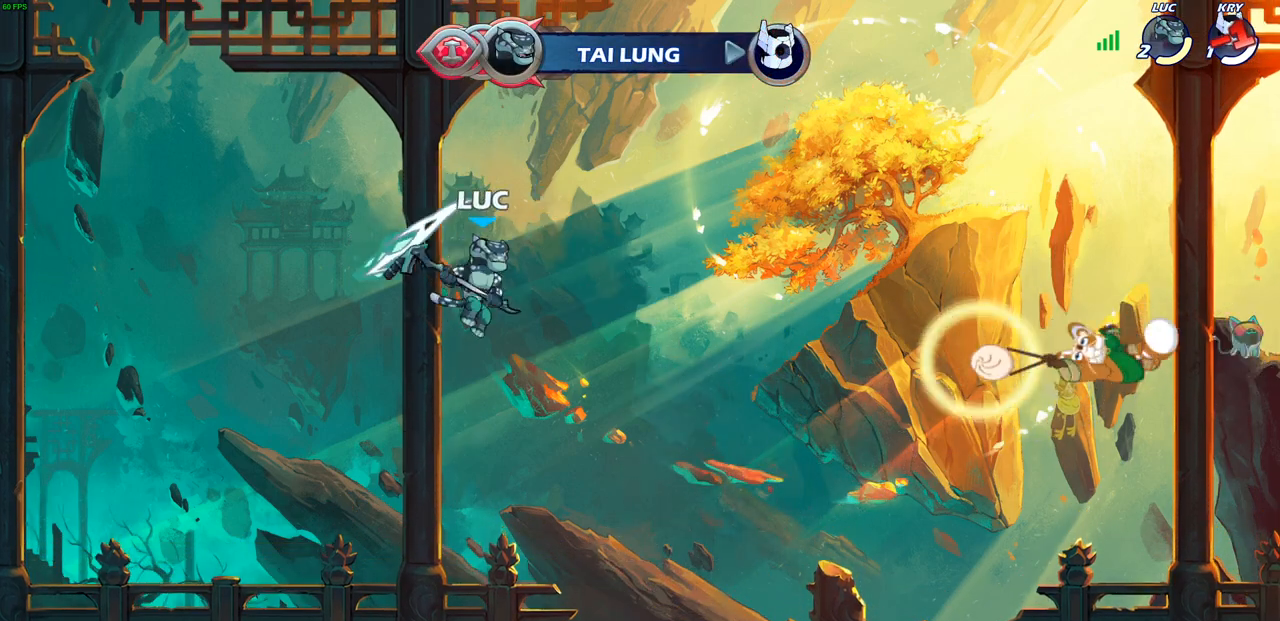
{"buttons": [], "left_stick": "center", "right_stick": "center", "events": [[233, "CIRCLE", "down"], [333, "CIRCLE", "up"], [467, "left_stick", "center"]]}
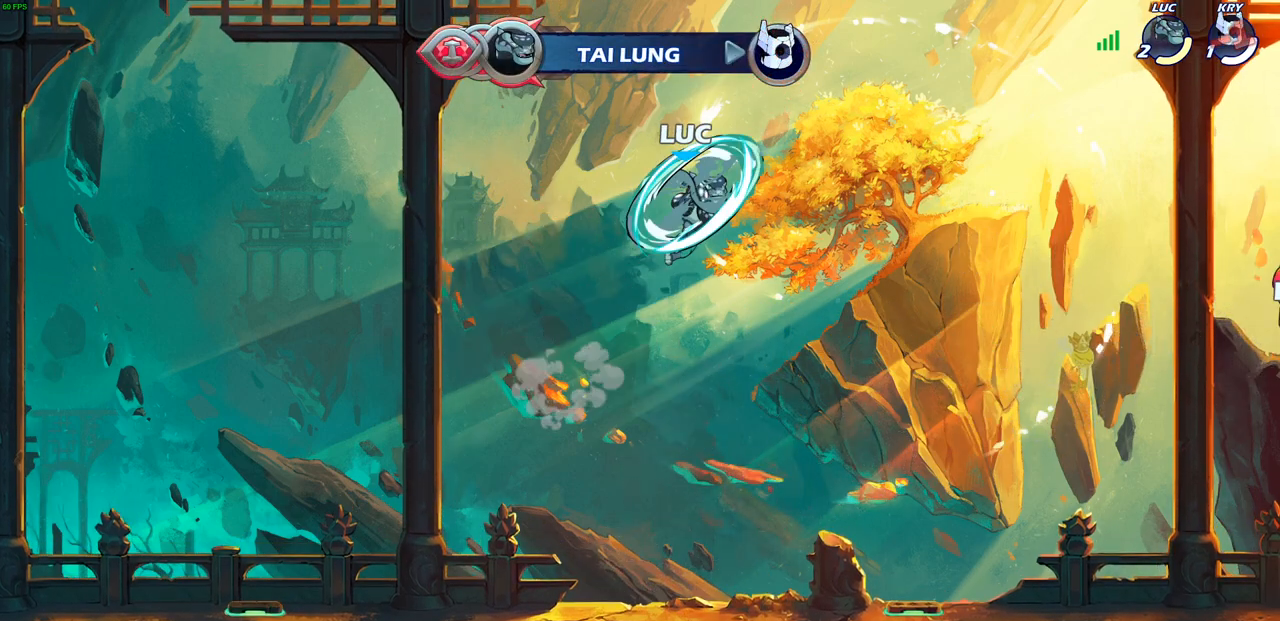
{"buttons": [], "left_stick": "left", "right_stick": "center", "events": [[350, "left_stick", "left"]]}
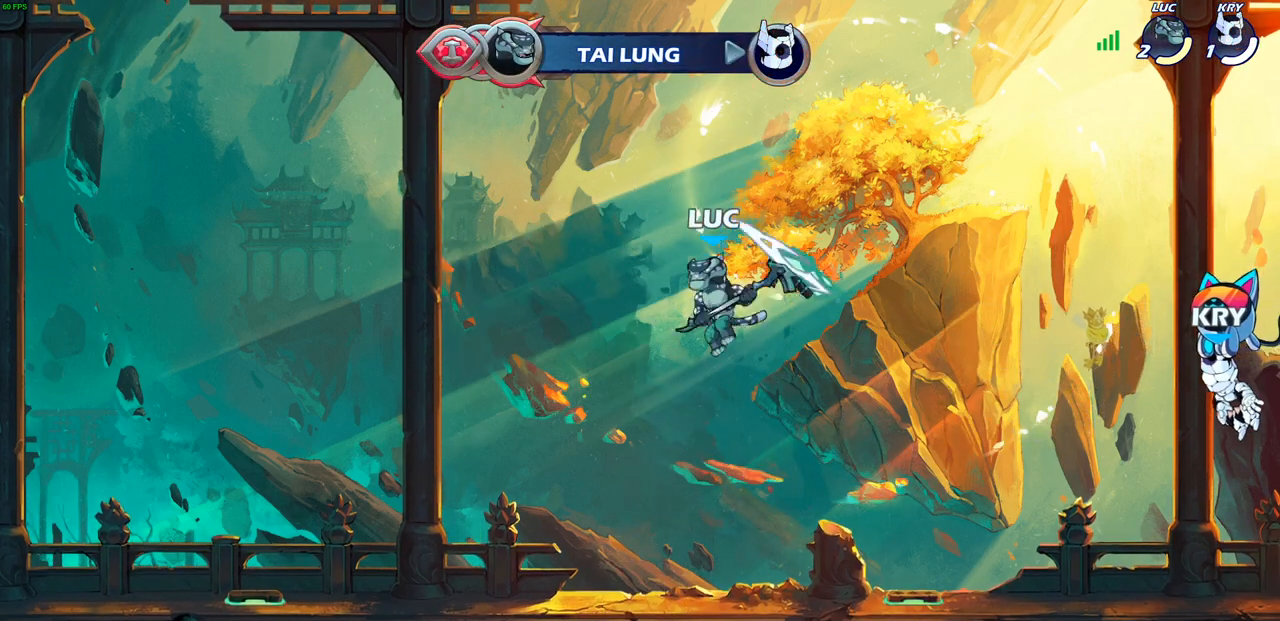
{"buttons": [], "left_stick": "center", "right_stick": "center", "events": [[67, "left_stick", "center"], [83, "CIRCLE", "down"], [217, "CIRCLE", "up"]]}
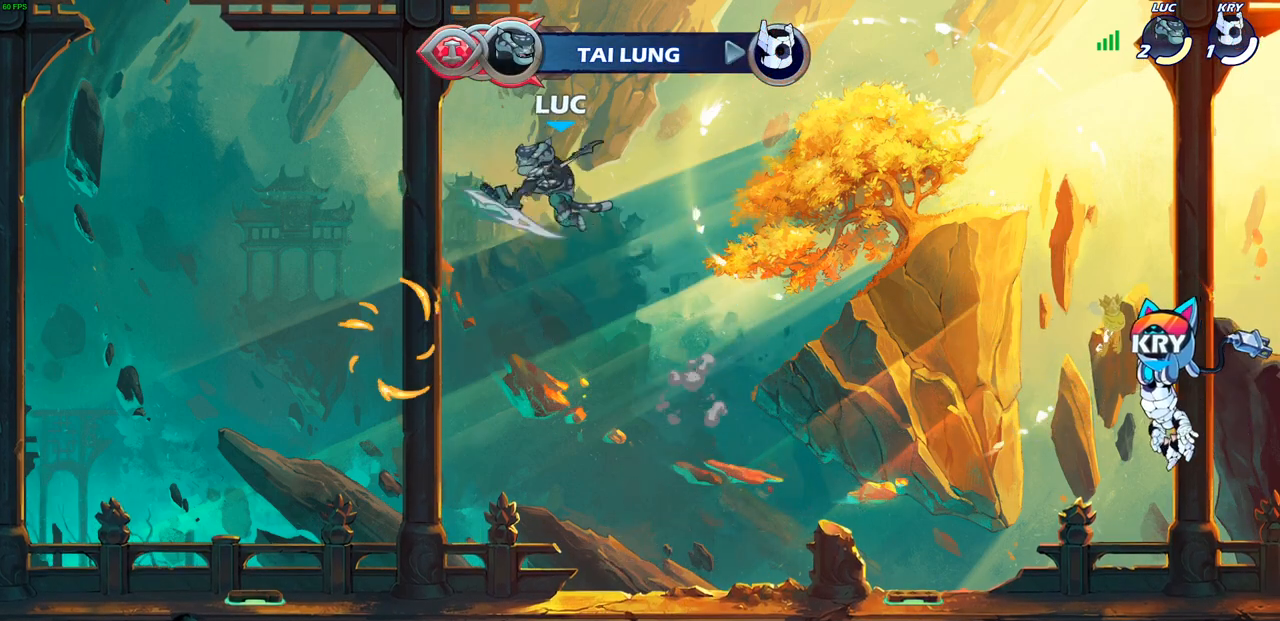
{"buttons": [], "left_stick": "center", "right_stick": "center", "events": [[17, "left_stick", "right"], [150, "left_stick", "up"], [200, "R1", "down"], [267, "R1", "up"], [333, "left_stick", "center"]]}
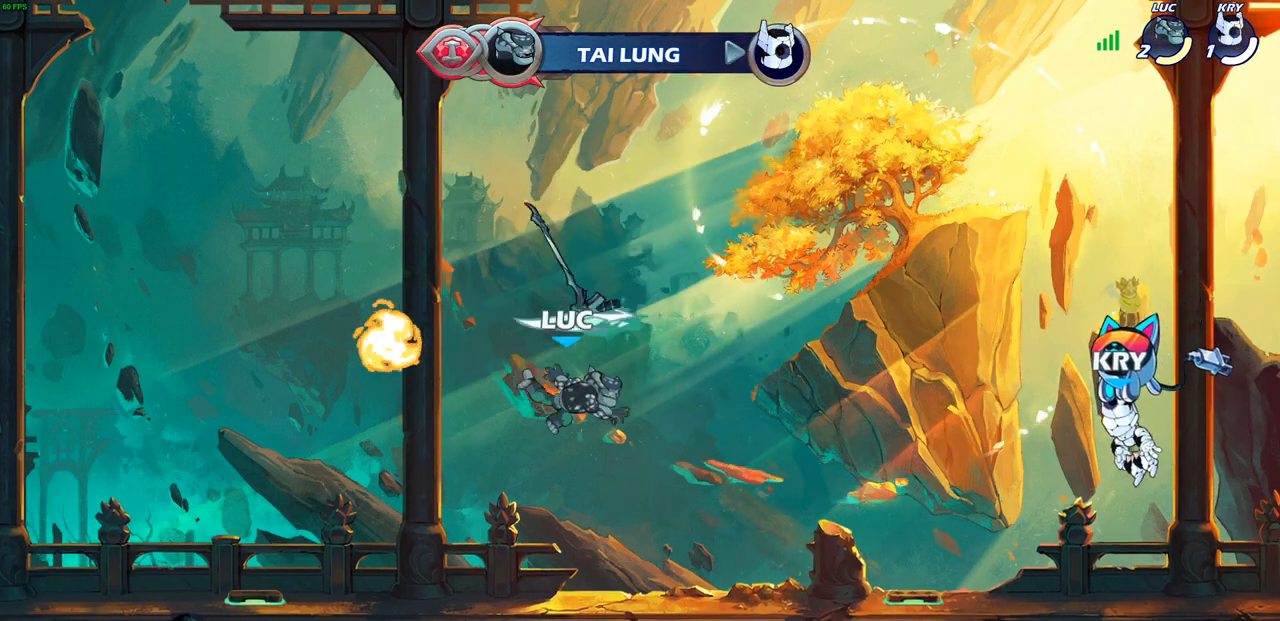
{"buttons": [], "left_stick": "up", "right_stick": "center", "events": [[67, "left_stick", "left"], [467, "left_stick", "up"]]}
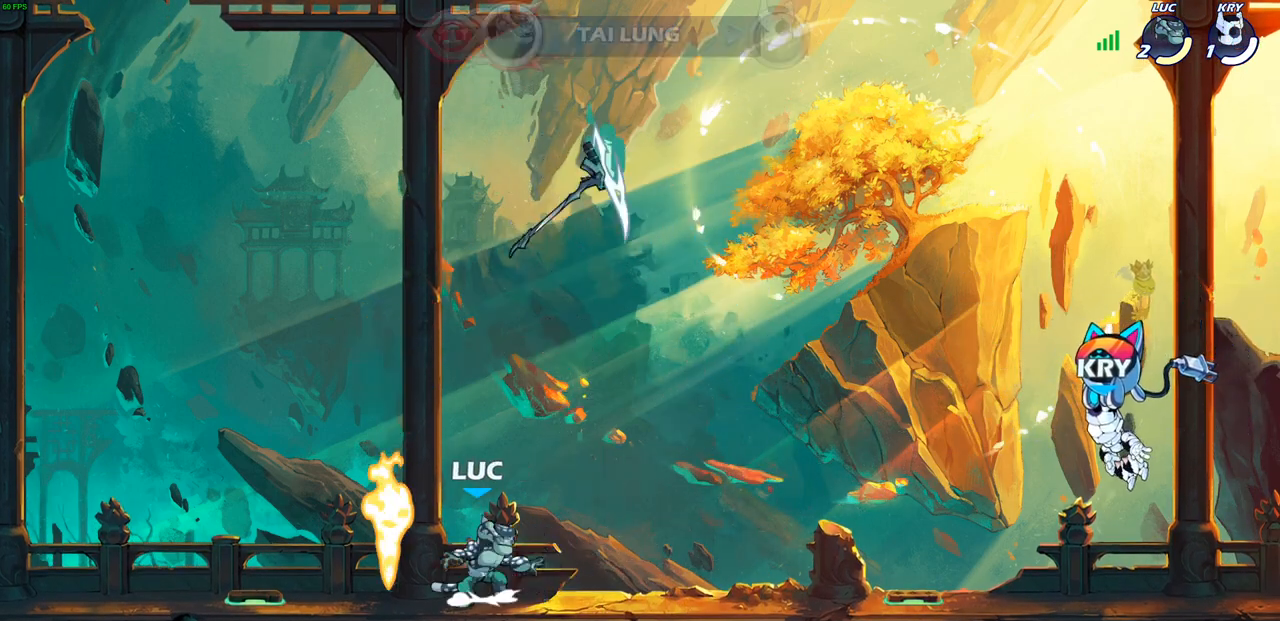
{"buttons": [], "left_stick": "up", "right_stick": "center", "events": [[17, "CROSS", "down"], [17, "left_stick", "up-right"], [50, "R1", "down"], [150, "CROSS", "up"], [150, "R1", "up"], [233, "left_stick", "up"], [400, "R1", "down"], [467, "R1", "up"]]}
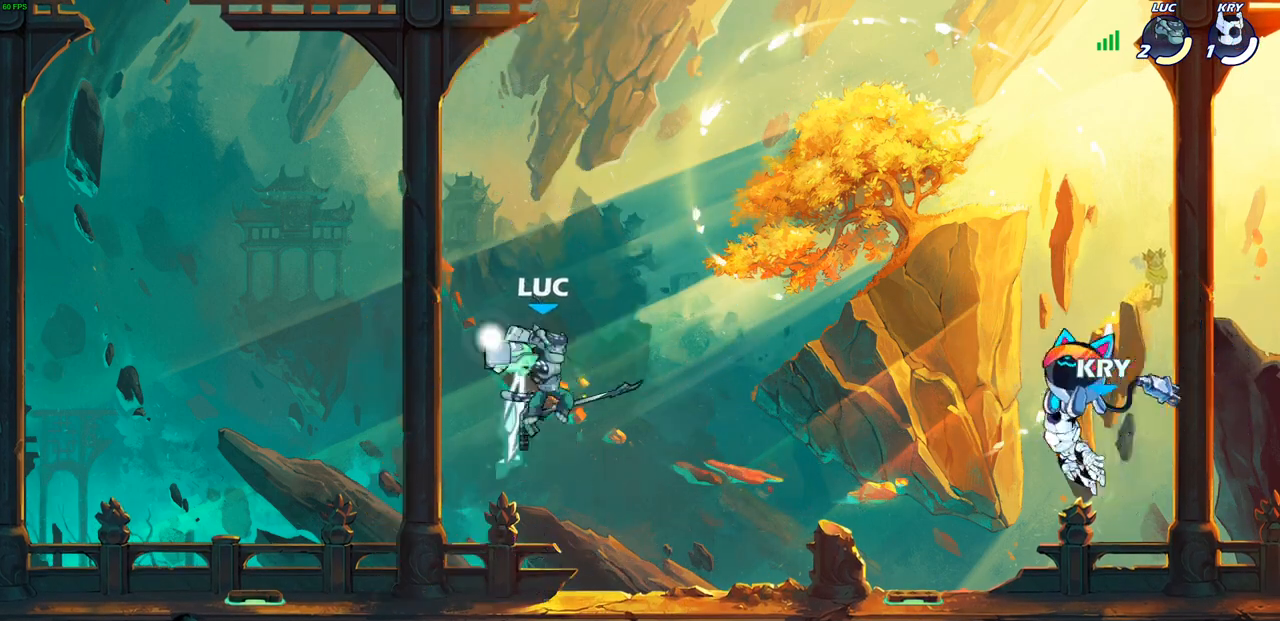
{"buttons": ["R1"], "left_stick": "center", "right_stick": "center", "events": [[50, "left_stick", "center"], [467, "R1", "down"]]}
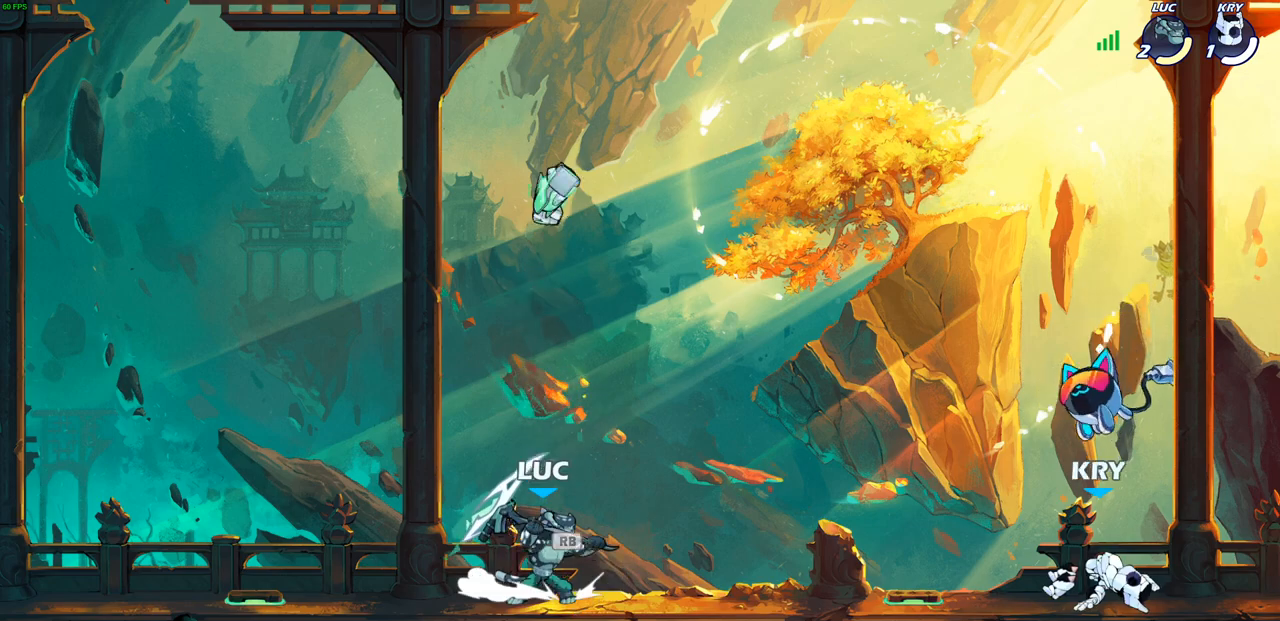
{"buttons": [], "left_stick": "center", "right_stick": "center", "events": [[50, "R1", "up"], [283, "left_stick", "down"], [333, "R2", "down"], [350, "SQUARE", "down"], [433, "R2", "up"], [433, "SQUARE", "up"], [483, "left_stick", "center"]]}
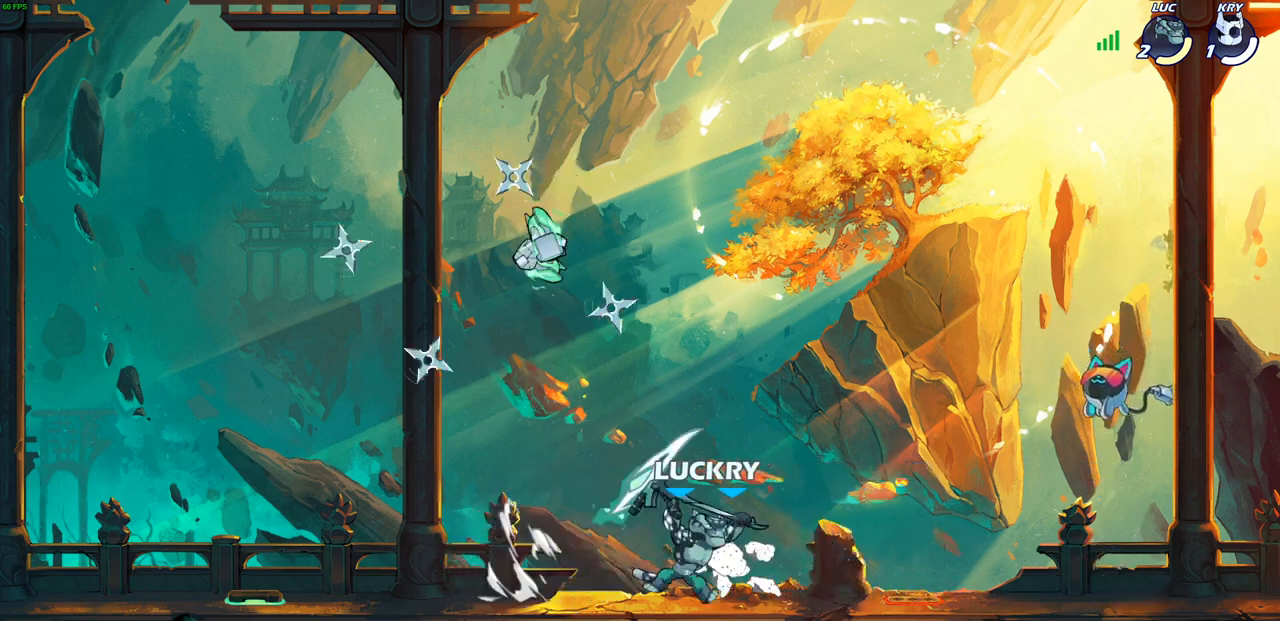
{"buttons": ["SQUARE"], "left_stick": "left", "right_stick": "center", "events": [[383, "left_stick", "left"], [433, "SQUARE", "down"]]}
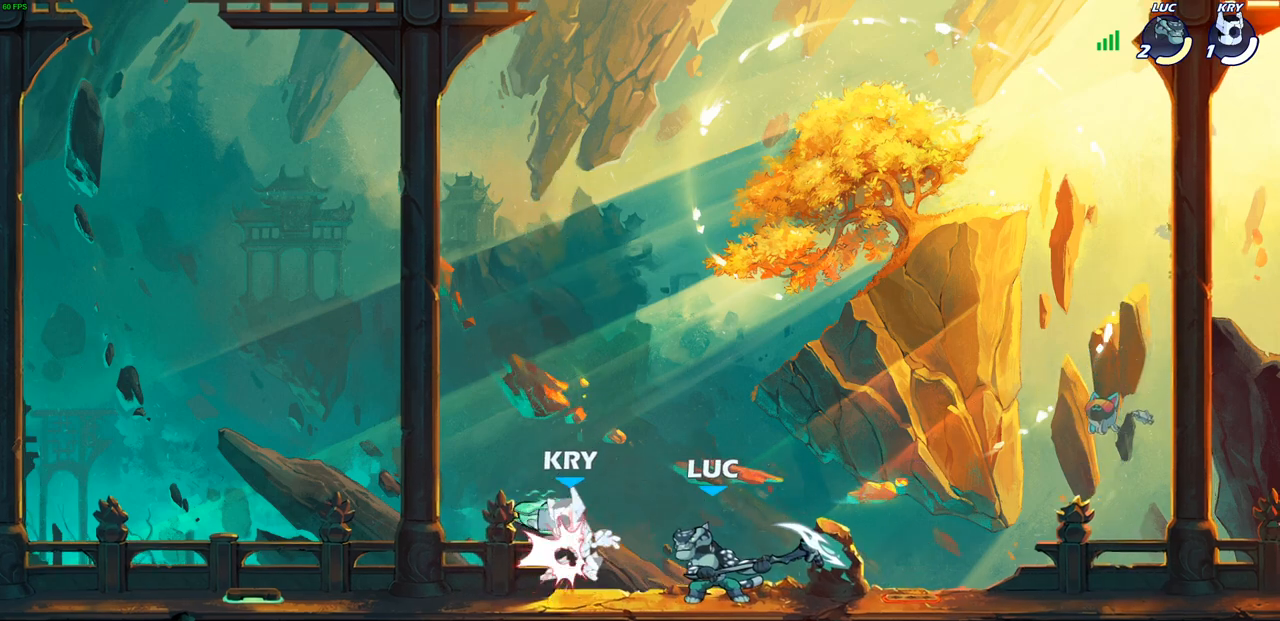
{"buttons": [], "left_stick": "center", "right_stick": "center", "events": [[17, "SQUARE", "up"], [33, "left_stick", "center"], [450, "CIRCLE", "down"], [500, "CIRCLE", "up"]]}
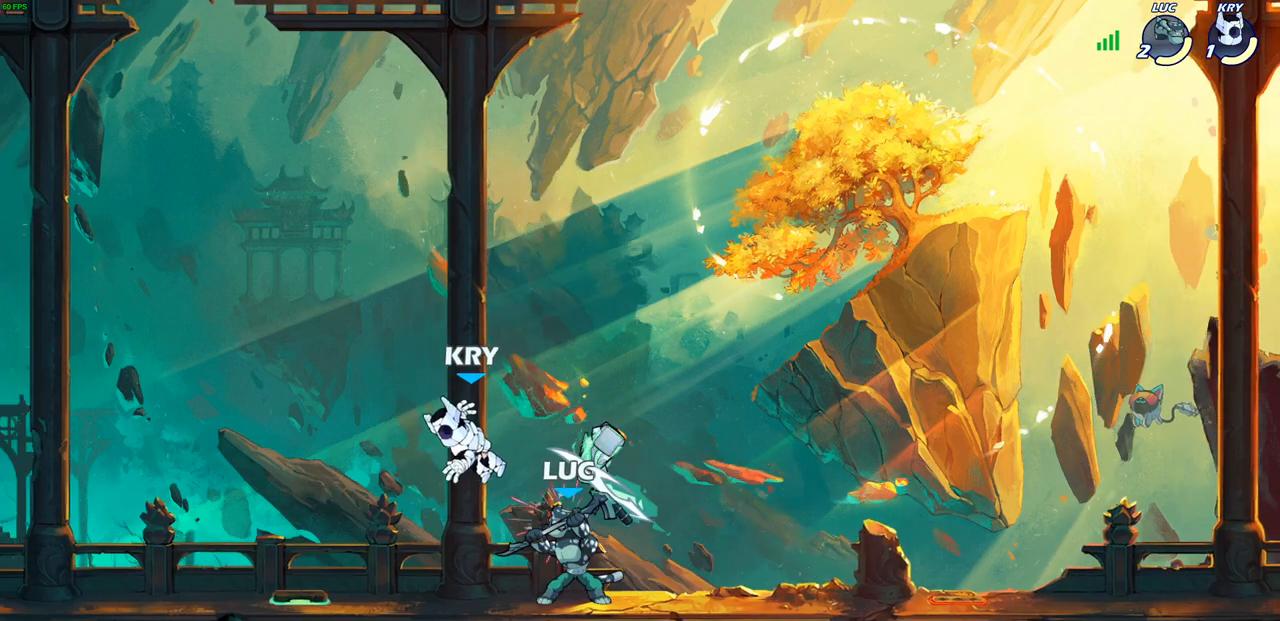
{"buttons": [], "left_stick": "center", "right_stick": "center", "events": []}
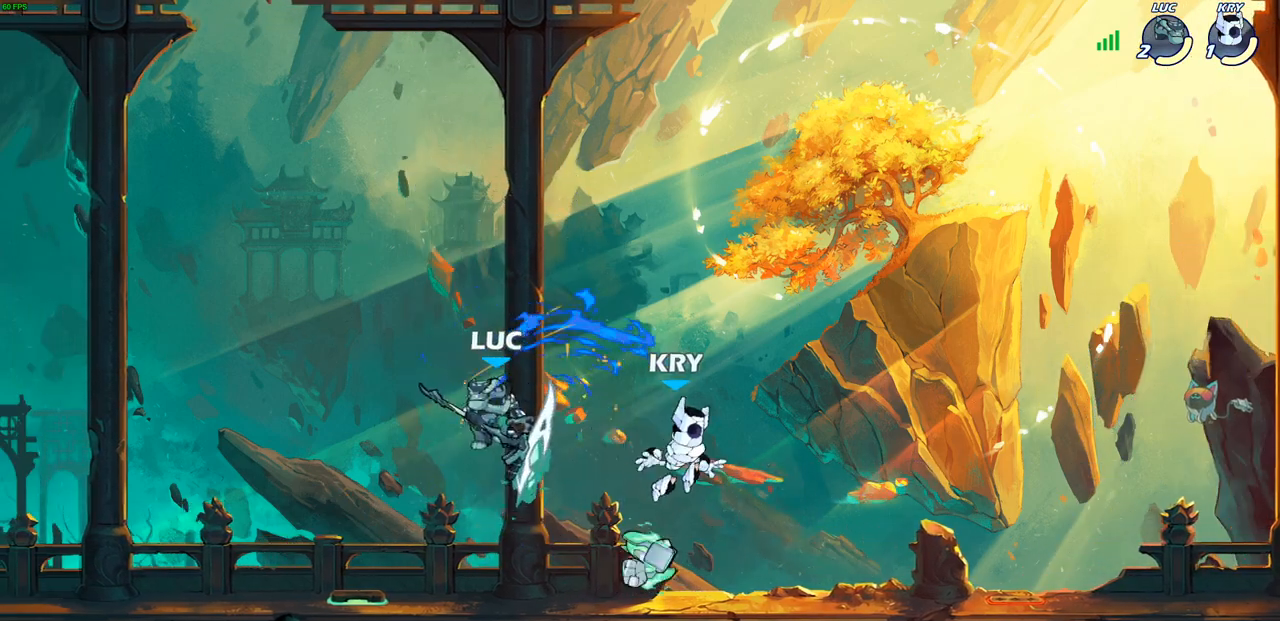
{"buttons": [], "left_stick": "right", "right_stick": "center", "events": [[183, "CROSS", "down"], [283, "left_stick", "right"], [317, "CROSS", "up"]]}
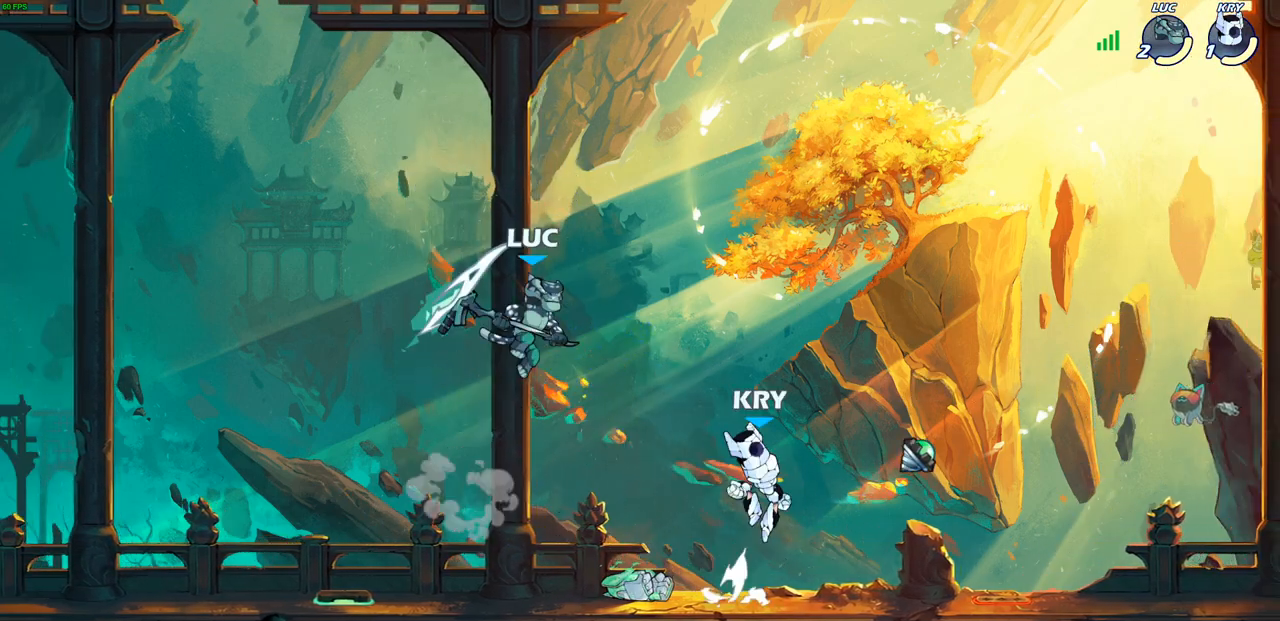
{"buttons": [], "left_stick": "up-right", "right_stick": "center", "events": [[133, "left_stick", "down-right"], [267, "left_stick", "right"], [367, "SQUARE", "down"], [433, "SQUARE", "up"], [433, "left_stick", "up-right"]]}